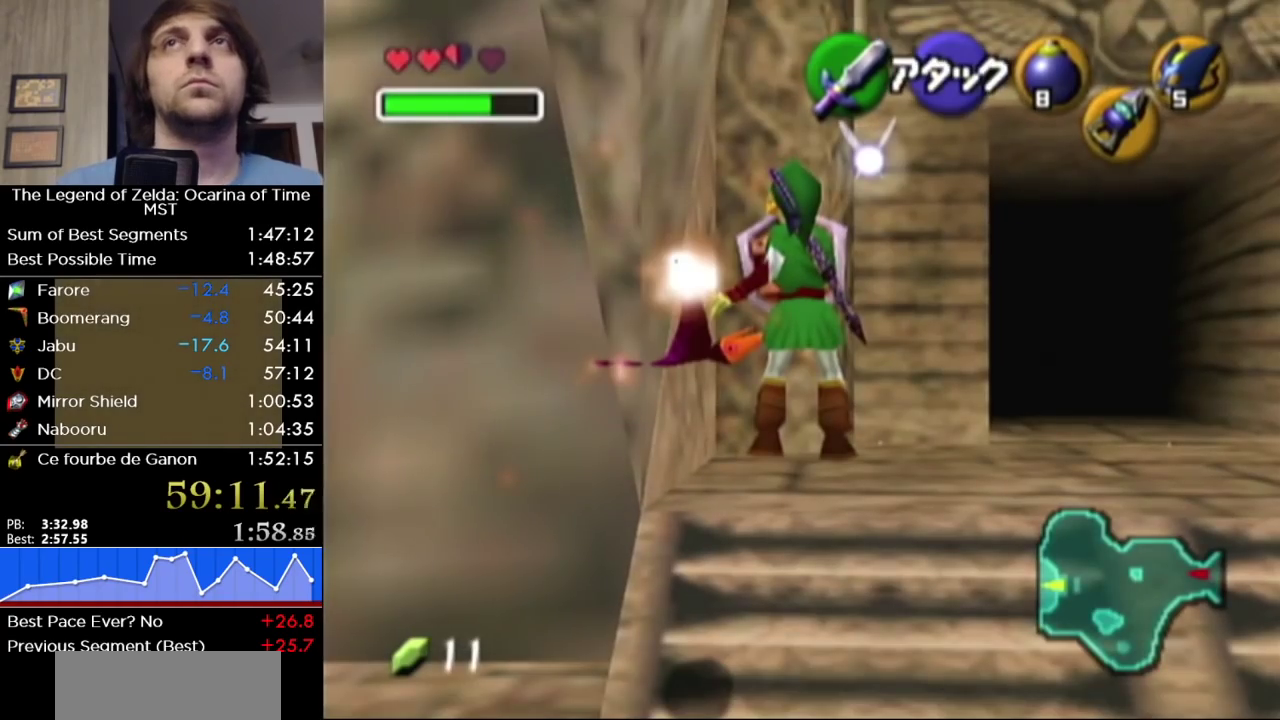
Gameplay with a controller (Nintendo layout); each line is a JSON object with the inputs held at the frame after it. "events" lists button and stick changes between this image and that frame as [ms after this image, input, new state], when the widget could be followed in between. Not read: L3 R3 other_buttons.
{"buttons": [], "left_stick": "center", "right_stick": "center", "events": []}
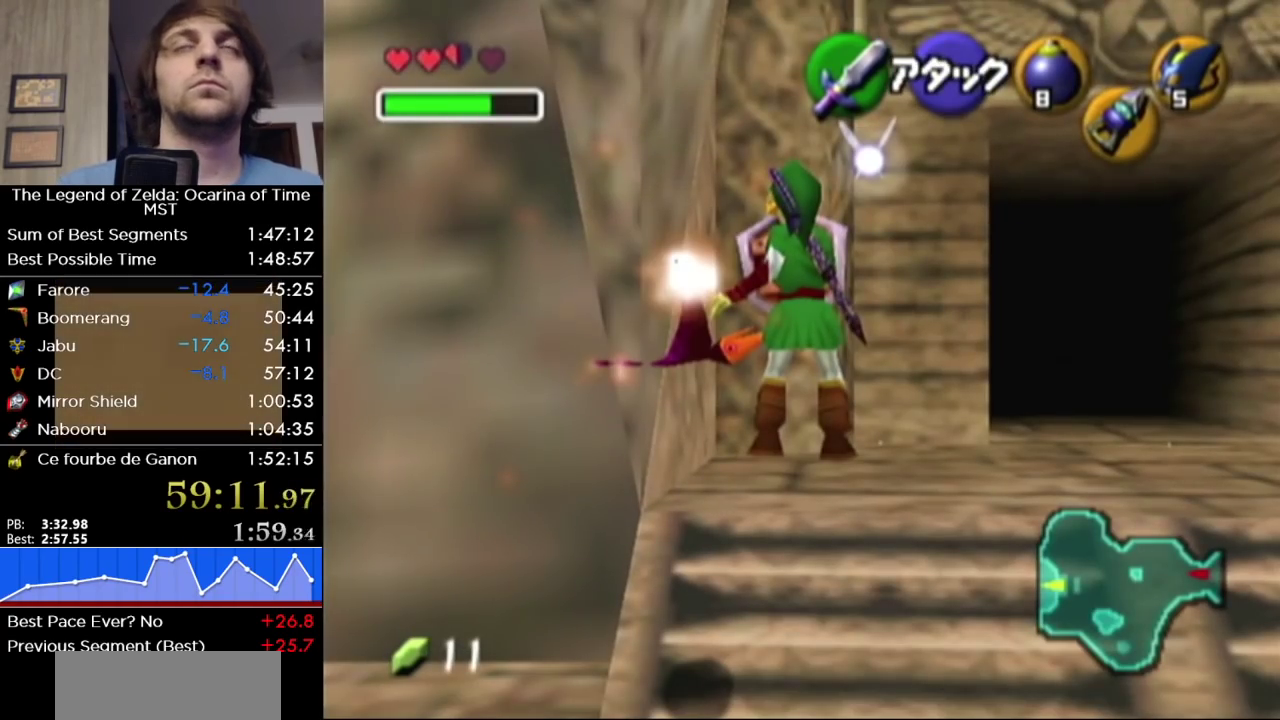
{"buttons": [], "left_stick": "center", "right_stick": "center", "events": []}
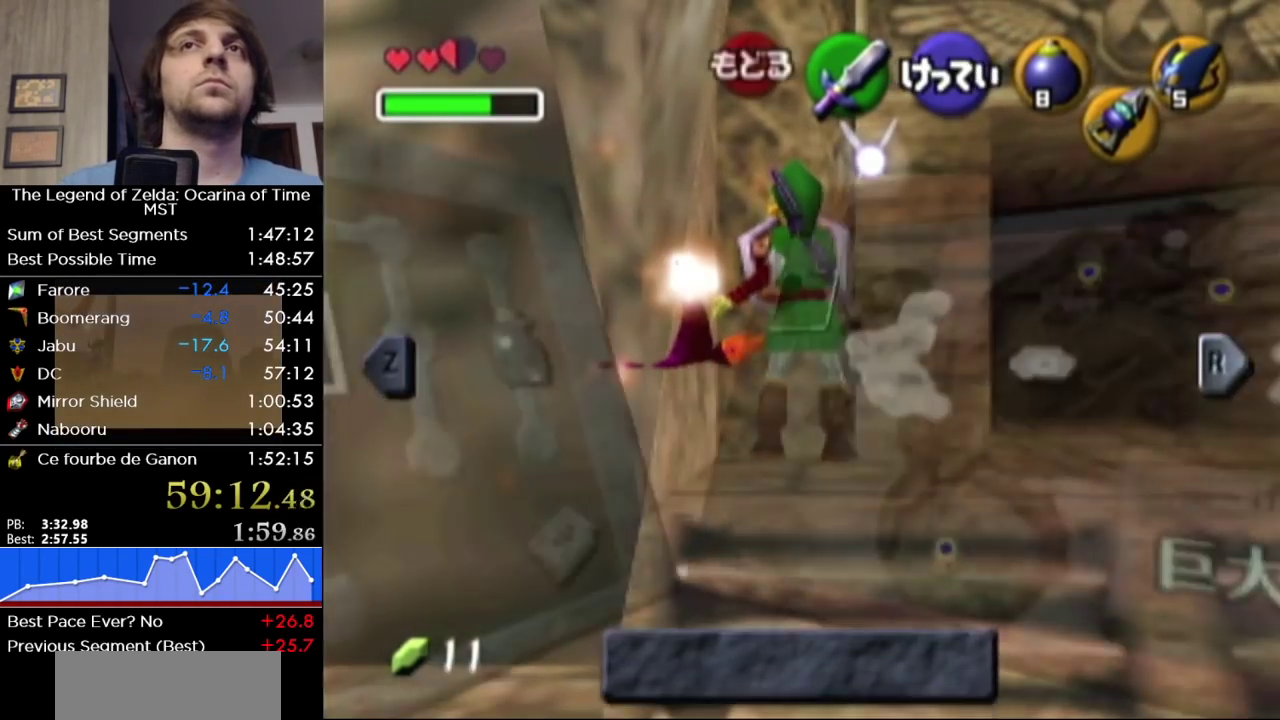
{"buttons": [], "left_stick": "center", "right_stick": "center", "events": [[383, "L1", "down"], [483, "L1", "up"]]}
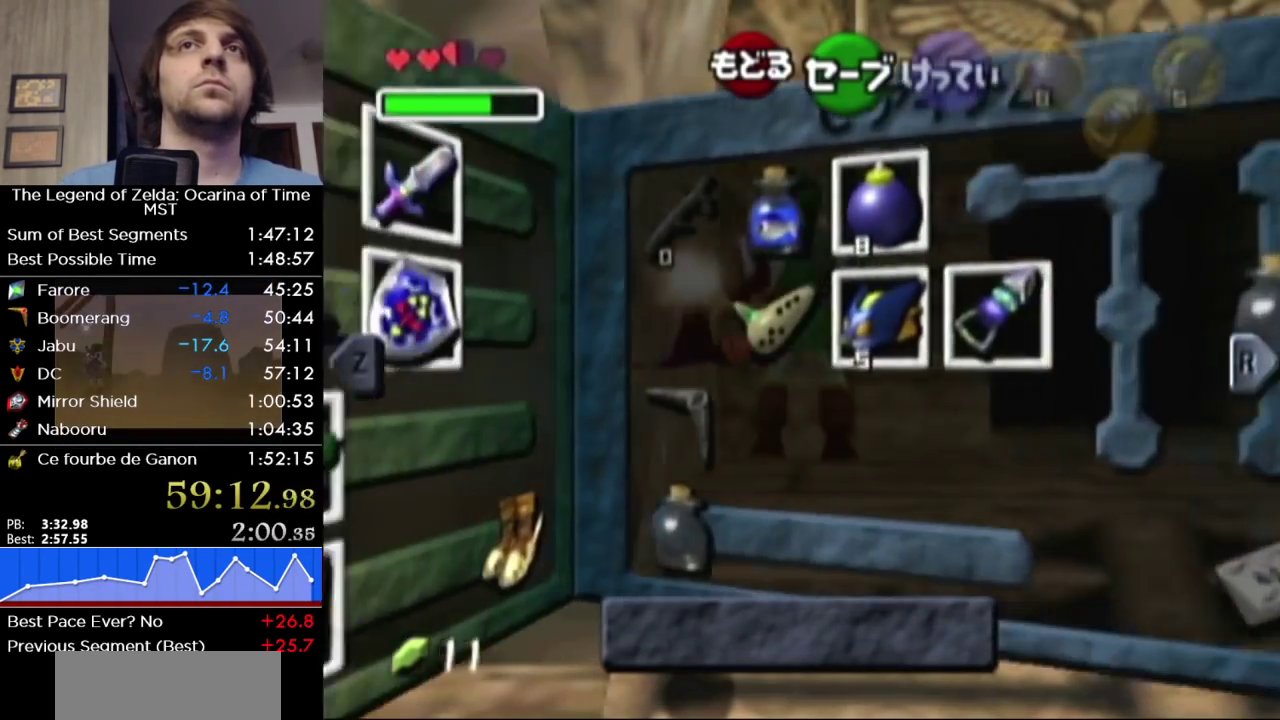
{"buttons": [], "left_stick": "left", "right_stick": "center", "events": [[417, "A", "down"], [417, "left_stick", "left"], [500, "A", "up"]]}
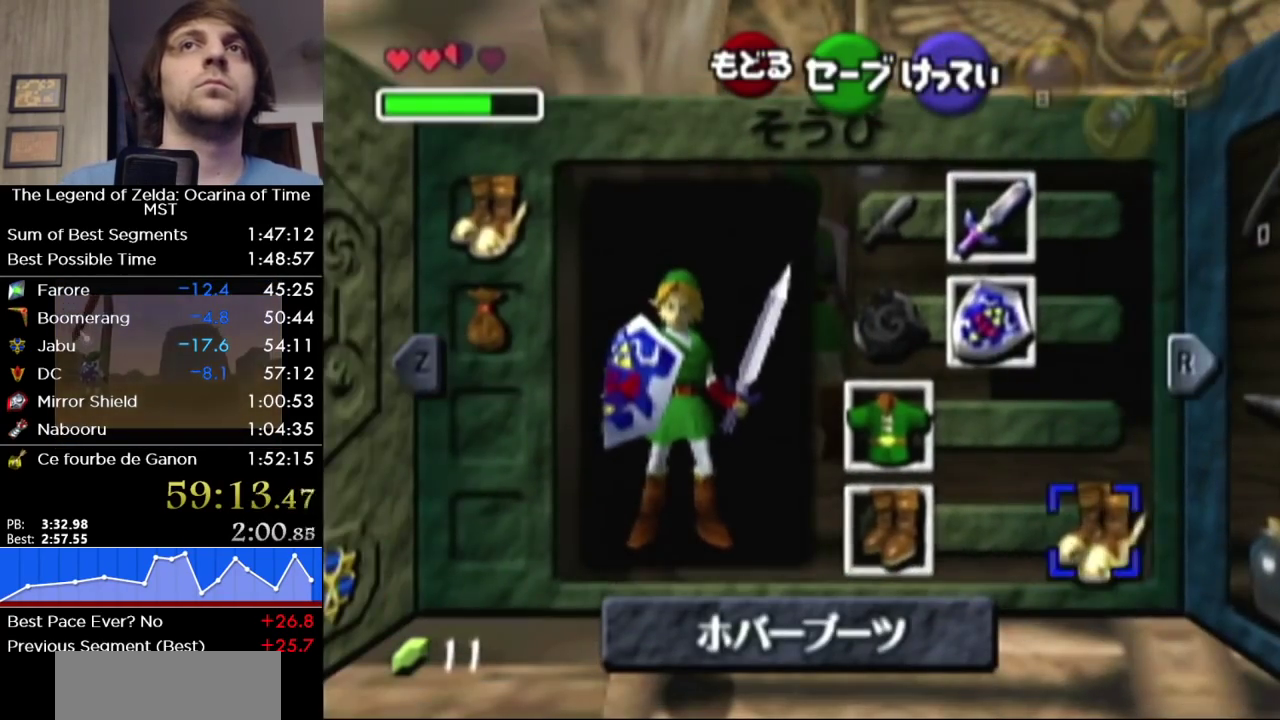
{"buttons": [], "left_stick": "center", "right_stick": "center", "events": [[67, "left_stick", "center"], [317, "SELECT", "down"], [417, "SELECT", "up"]]}
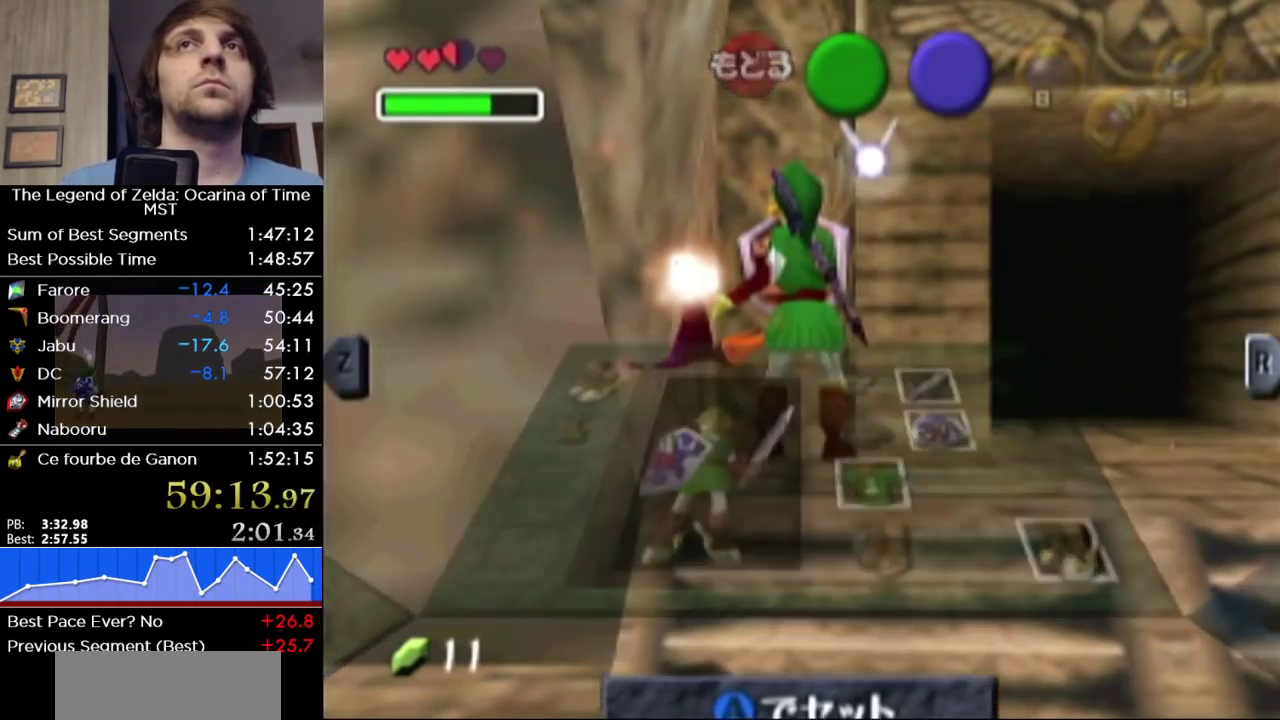
{"buttons": [], "left_stick": "center", "right_stick": "center", "events": []}
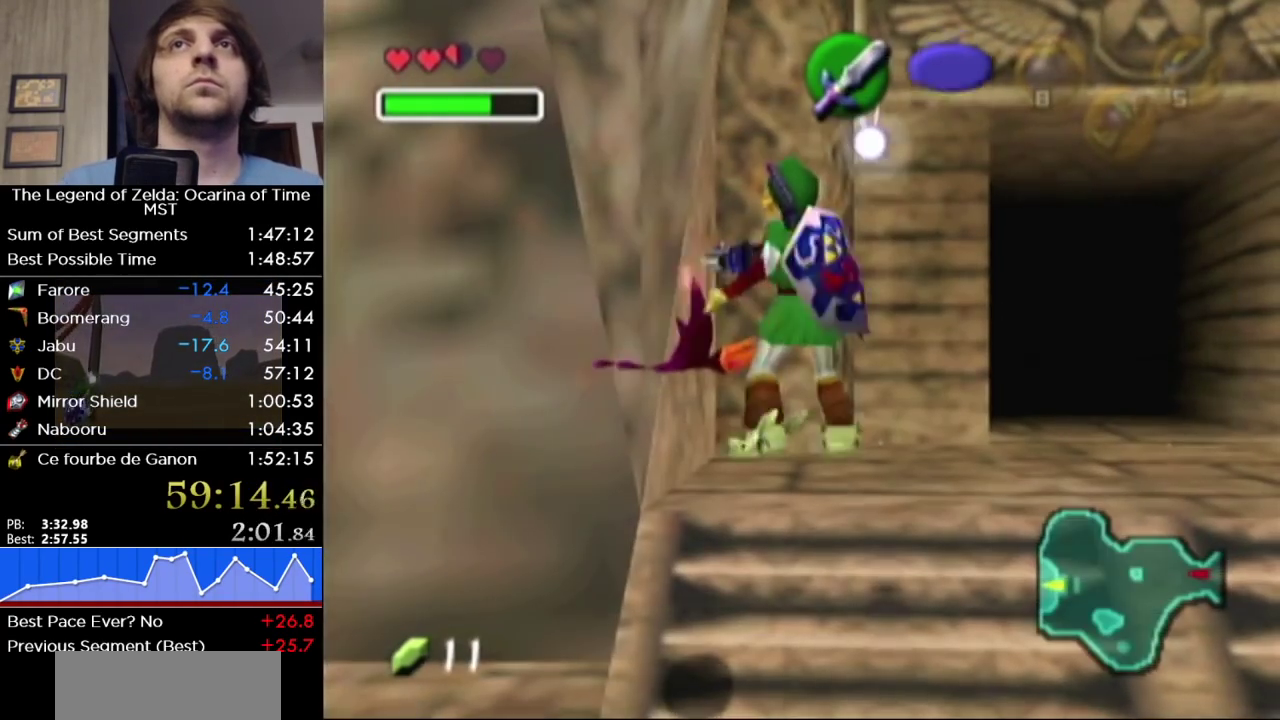
{"buttons": ["A", "R1"], "left_stick": "down", "right_stick": "center", "events": [[33, "left_stick", "down"], [183, "R1", "down"], [250, "A", "down"], [317, "L1", "down"], [417, "L1", "up"]]}
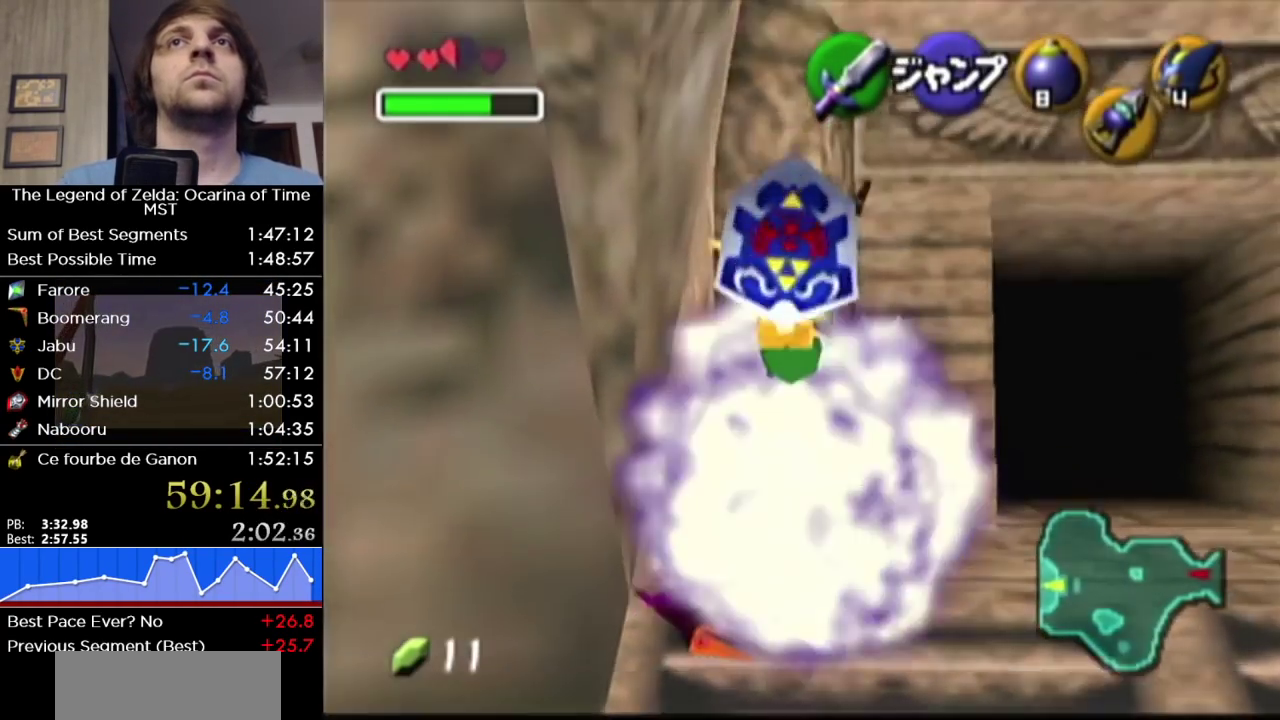
{"buttons": [], "left_stick": "down", "right_stick": "center", "events": [[417, "A", "up"], [433, "R1", "up"]]}
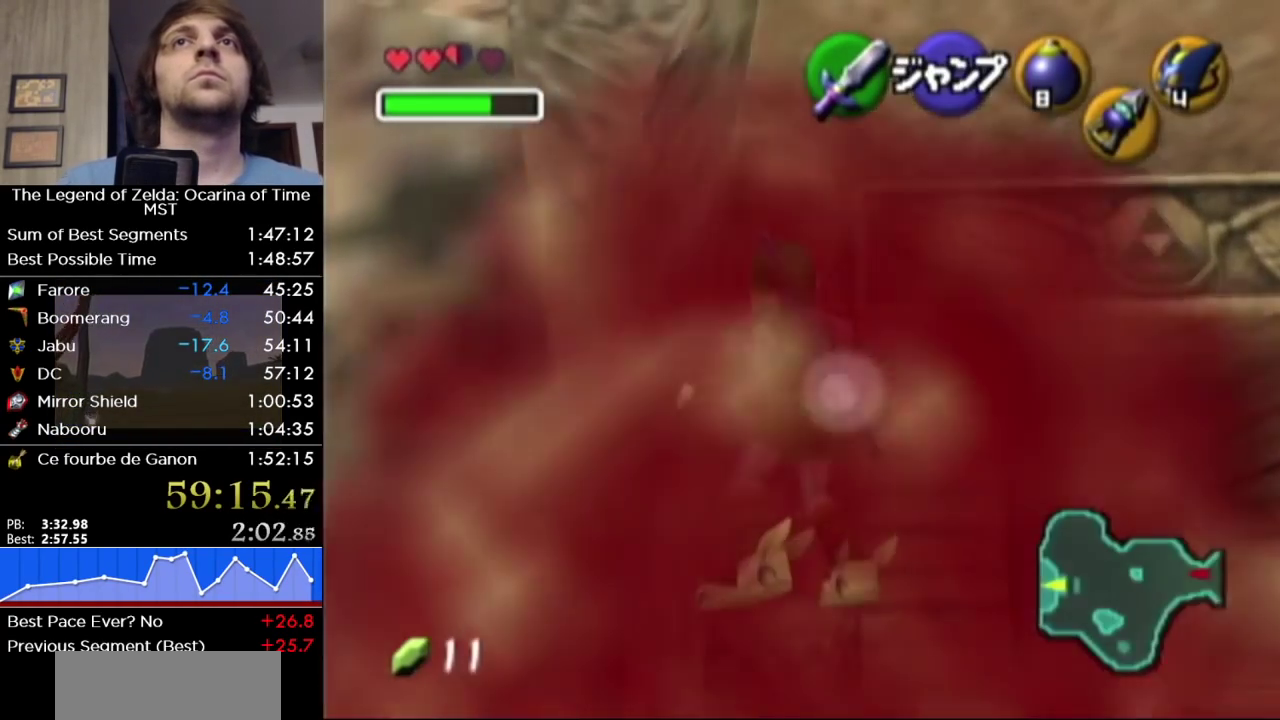
{"buttons": ["A", "R1"], "left_stick": "down", "right_stick": "center", "events": [[217, "R1", "down"], [283, "A", "down"]]}
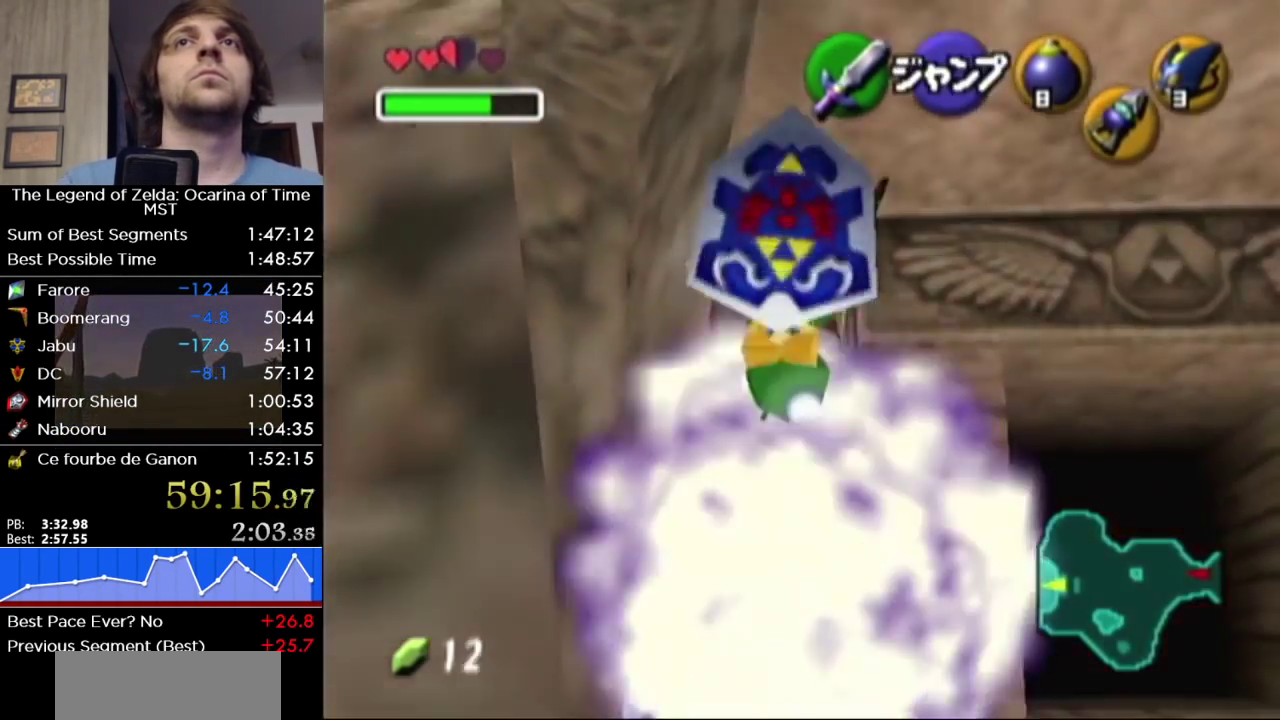
{"buttons": [], "left_stick": "down", "right_stick": "center", "events": [[450, "A", "up"], [467, "R1", "up"]]}
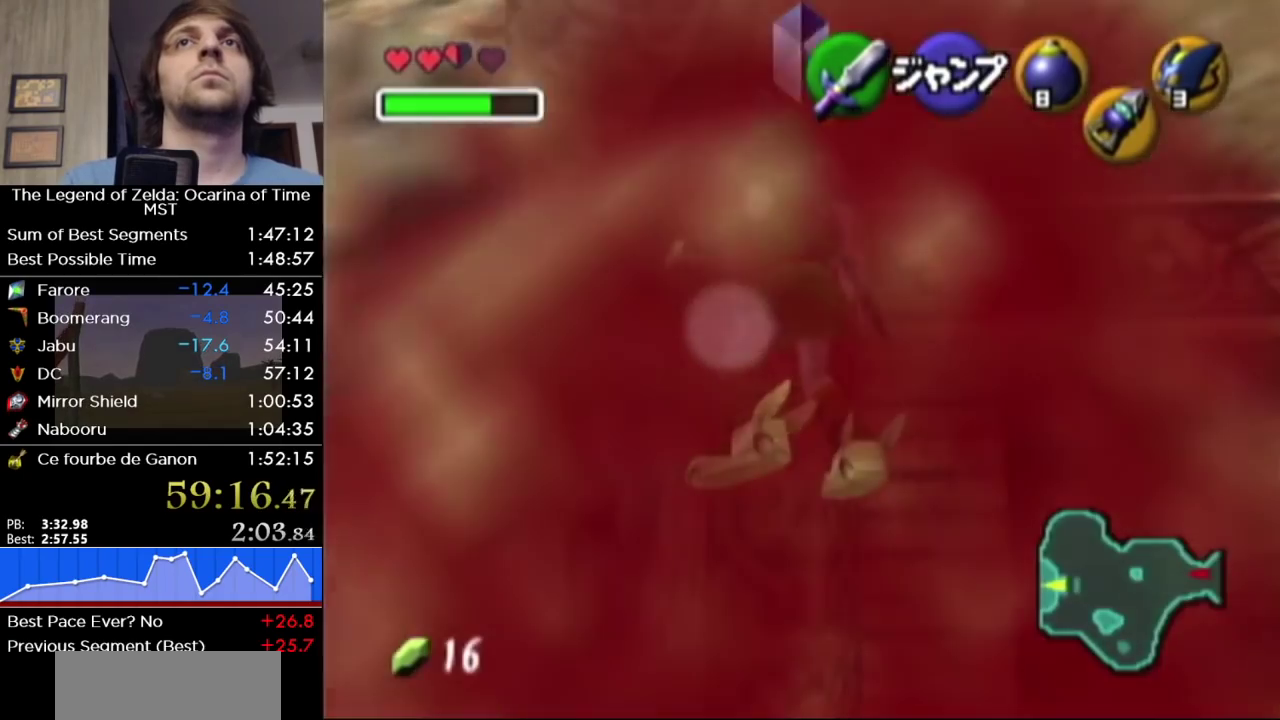
{"buttons": ["A", "R1"], "left_stick": "down", "right_stick": "center", "events": [[217, "R1", "down"], [250, "A", "down"]]}
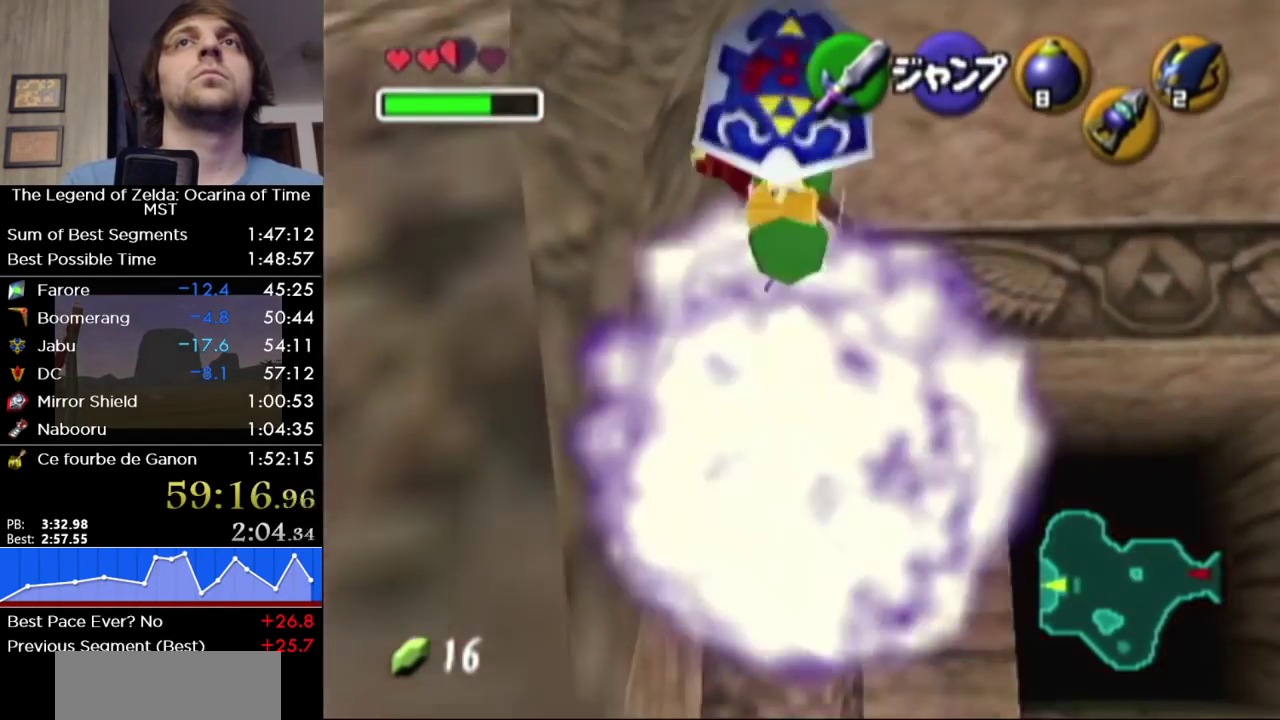
{"buttons": [], "left_stick": "down", "right_stick": "center", "events": [[433, "A", "up"], [467, "R1", "up"]]}
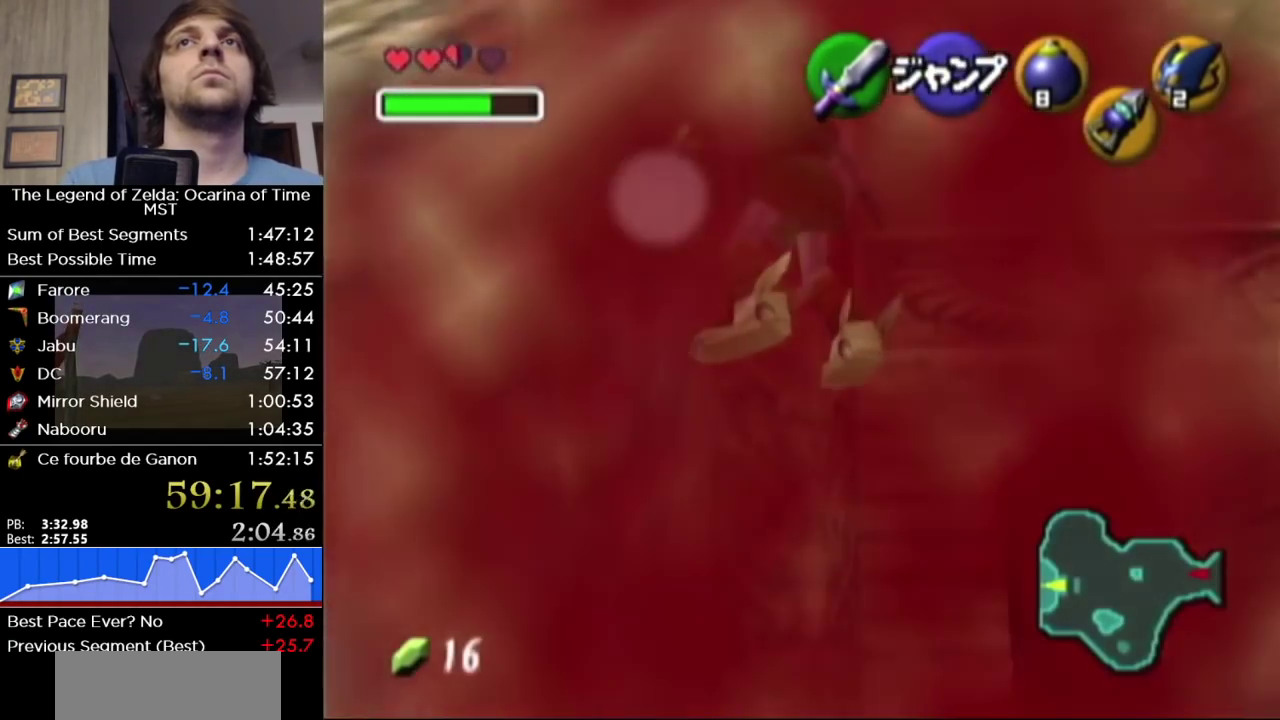
{"buttons": ["A", "R1"], "left_stick": "down", "right_stick": "center", "events": [[217, "R1", "down"], [283, "A", "down"]]}
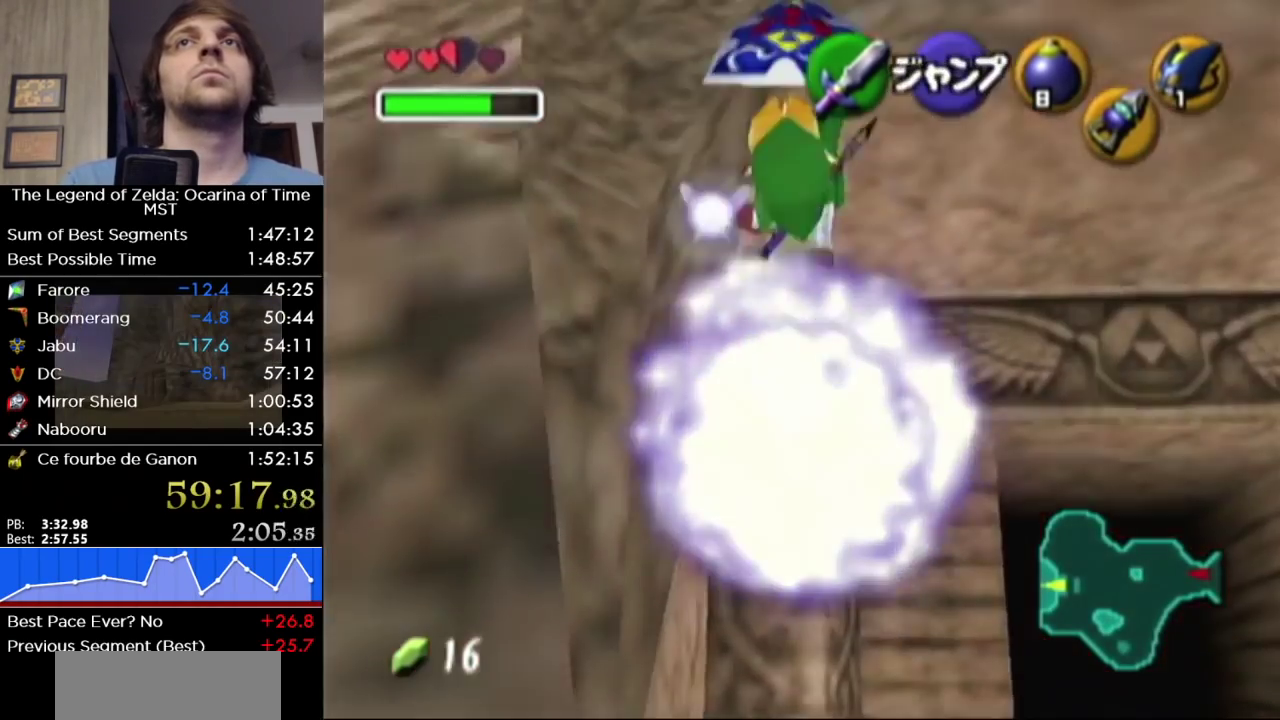
{"buttons": [], "left_stick": "down", "right_stick": "center", "events": [[433, "A", "up"], [433, "R1", "up"]]}
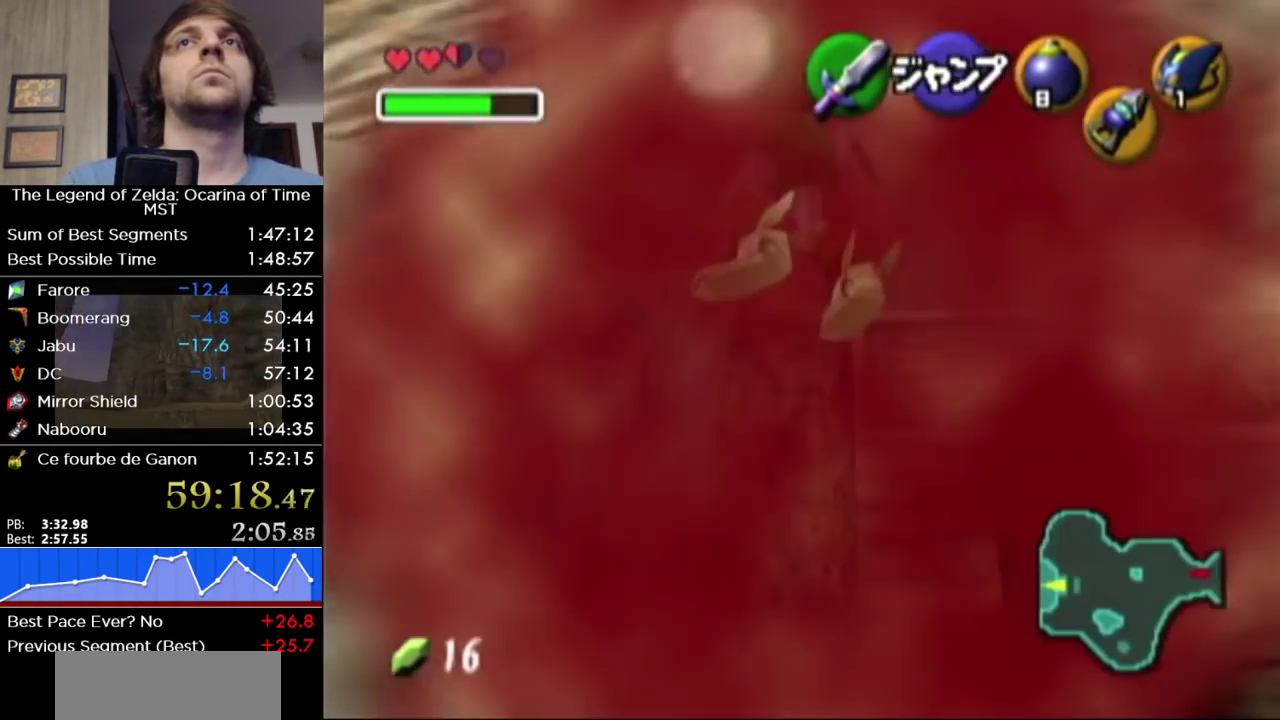
{"buttons": [], "left_stick": "up", "right_stick": "center", "events": [[100, "left_stick", "center"], [200, "Y", "down"], [317, "Y", "up"], [350, "left_stick", "up"]]}
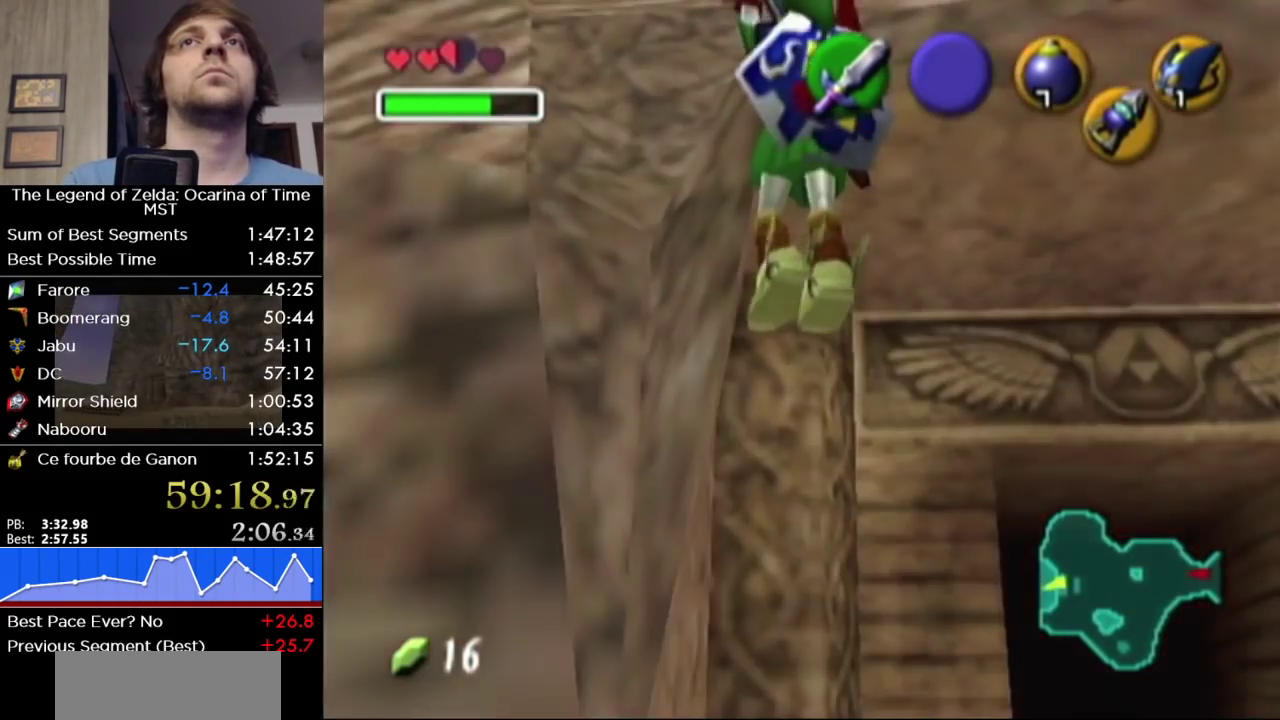
{"buttons": [], "left_stick": "down", "right_stick": "center", "events": [[33, "left_stick", "up-left"], [133, "left_stick", "center"], [250, "left_stick", "down"]]}
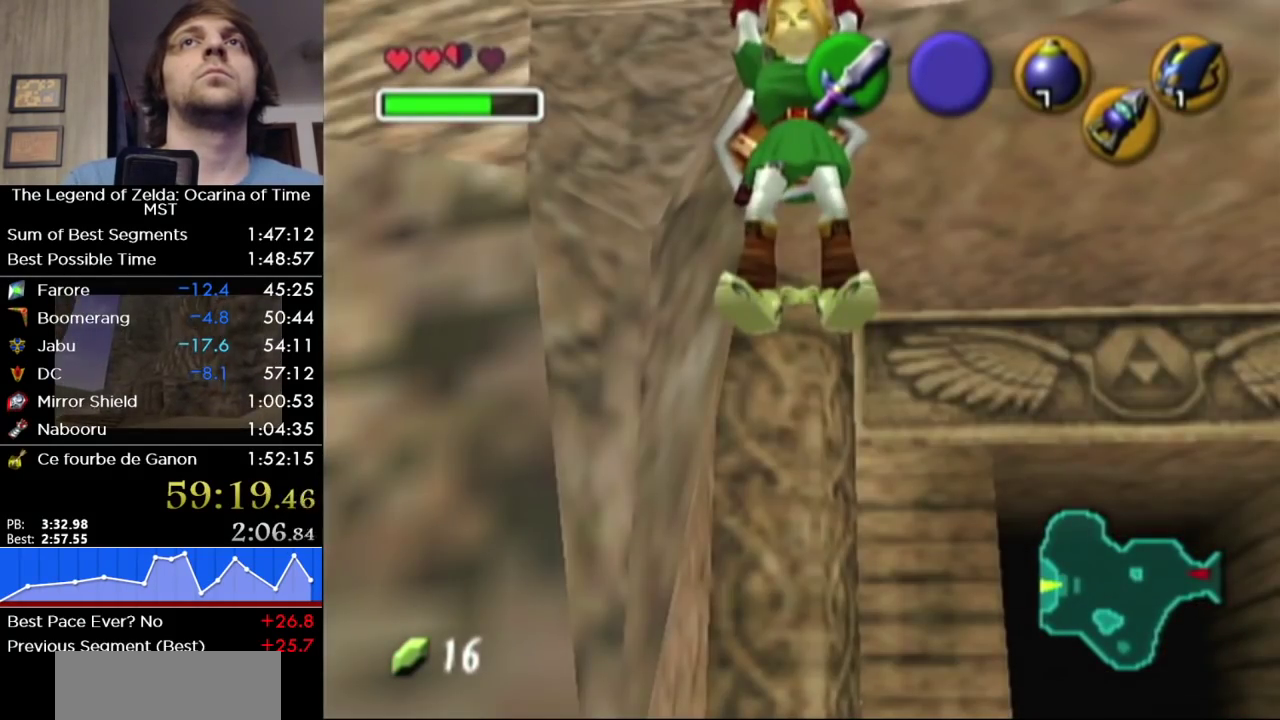
{"buttons": ["L1"], "left_stick": "down", "right_stick": "center", "events": [[417, "L1", "down"]]}
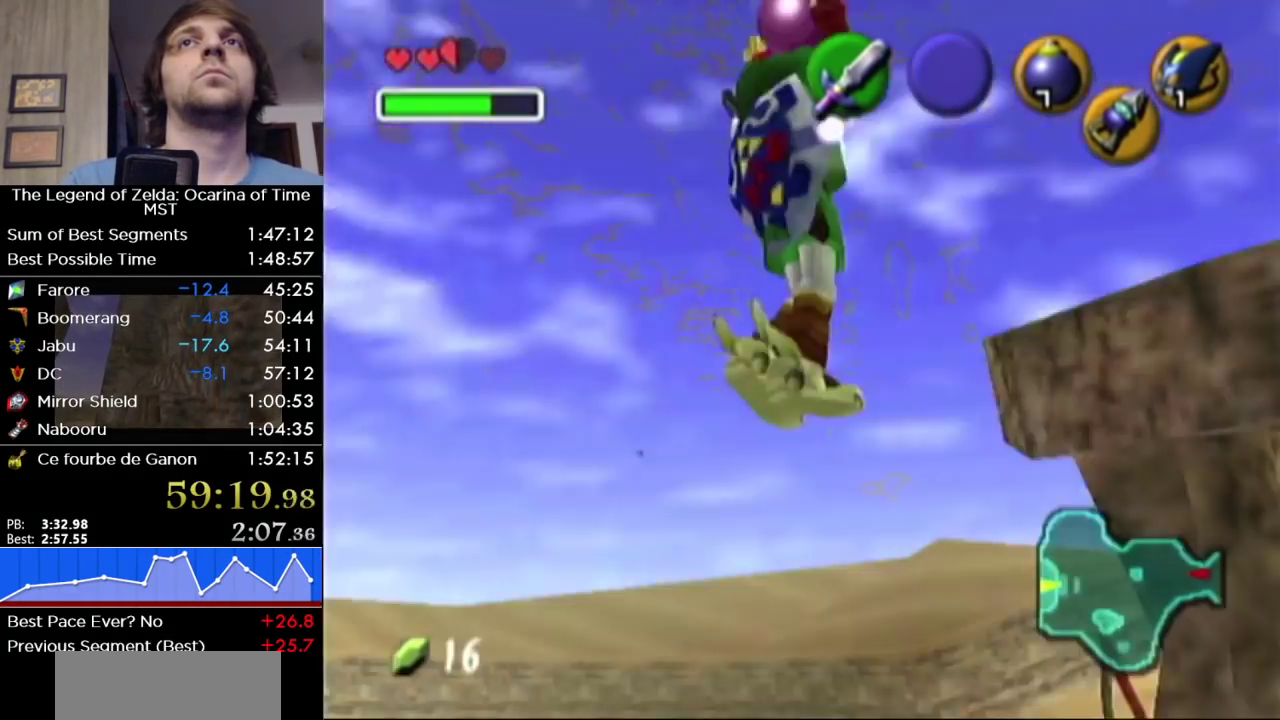
{"buttons": [], "left_stick": "down", "right_stick": "center", "events": [[17, "L1", "up"]]}
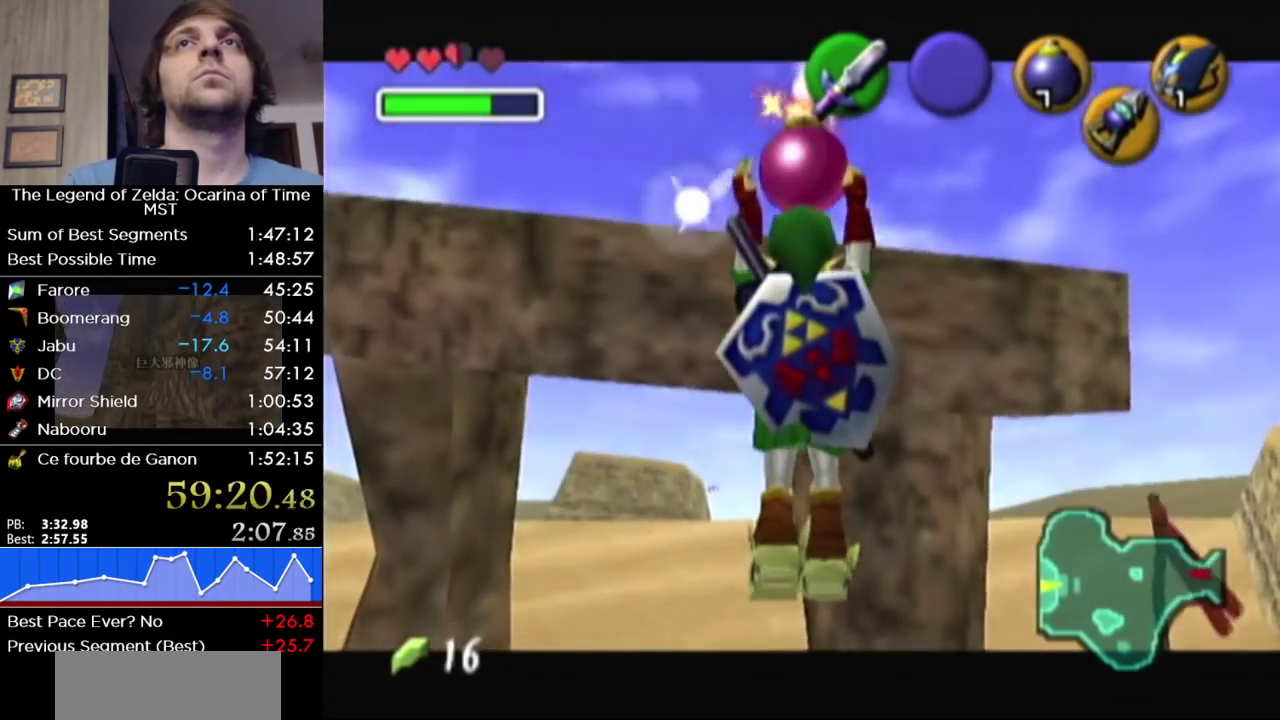
{"buttons": [], "left_stick": "down", "right_stick": "center", "events": []}
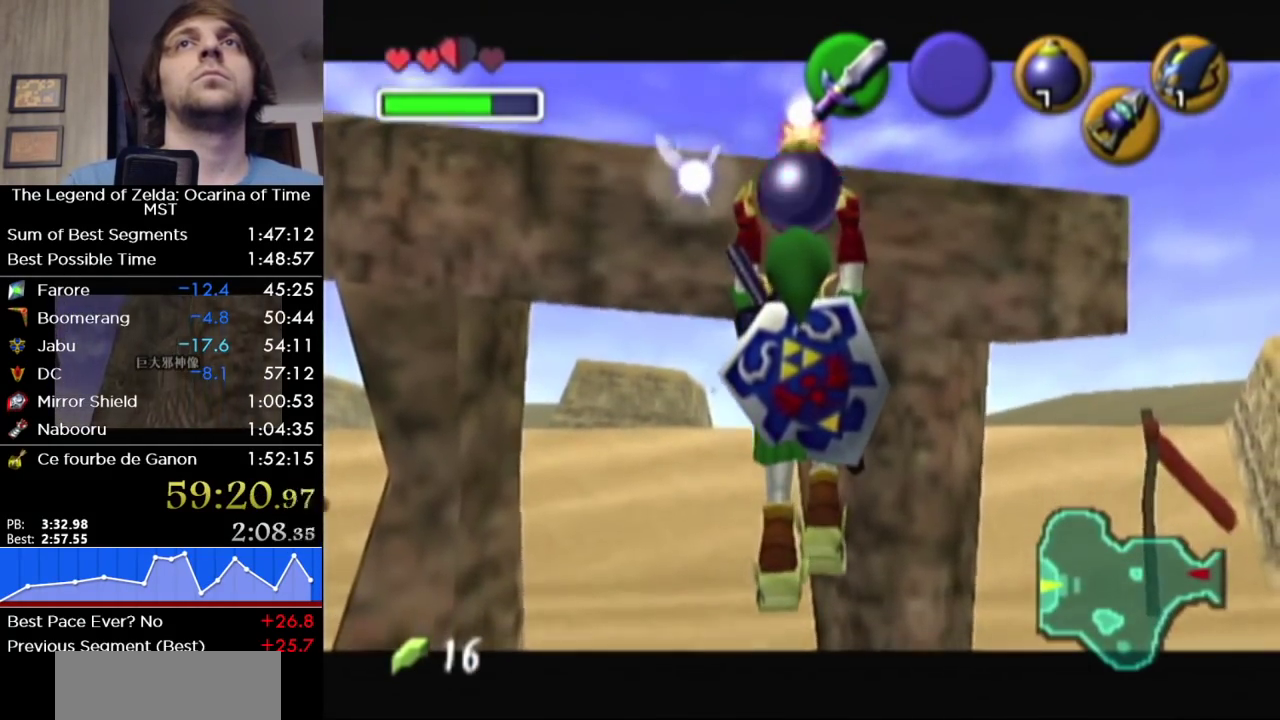
{"buttons": [], "left_stick": "down", "right_stick": "center", "events": []}
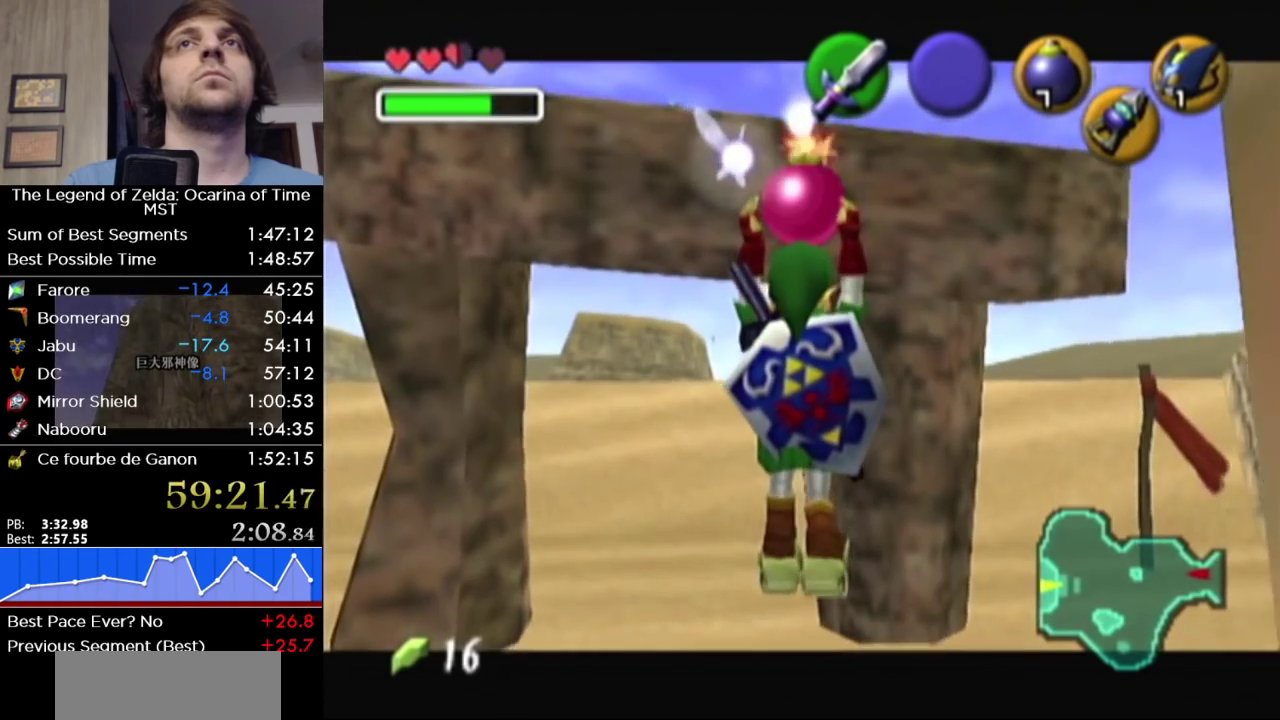
{"buttons": ["A", "R1"], "left_stick": "down", "right_stick": "center", "events": [[383, "R1", "down"], [417, "A", "down"]]}
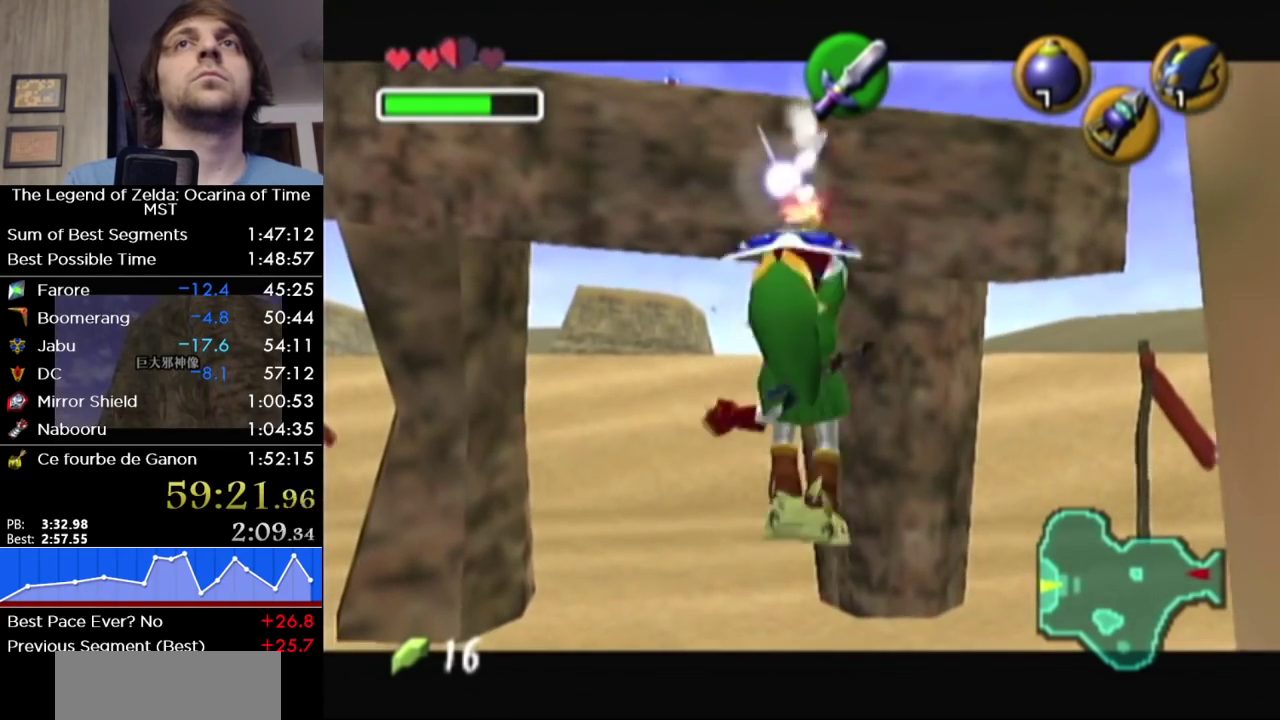
{"buttons": ["A", "R1"], "left_stick": "down", "right_stick": "center", "events": []}
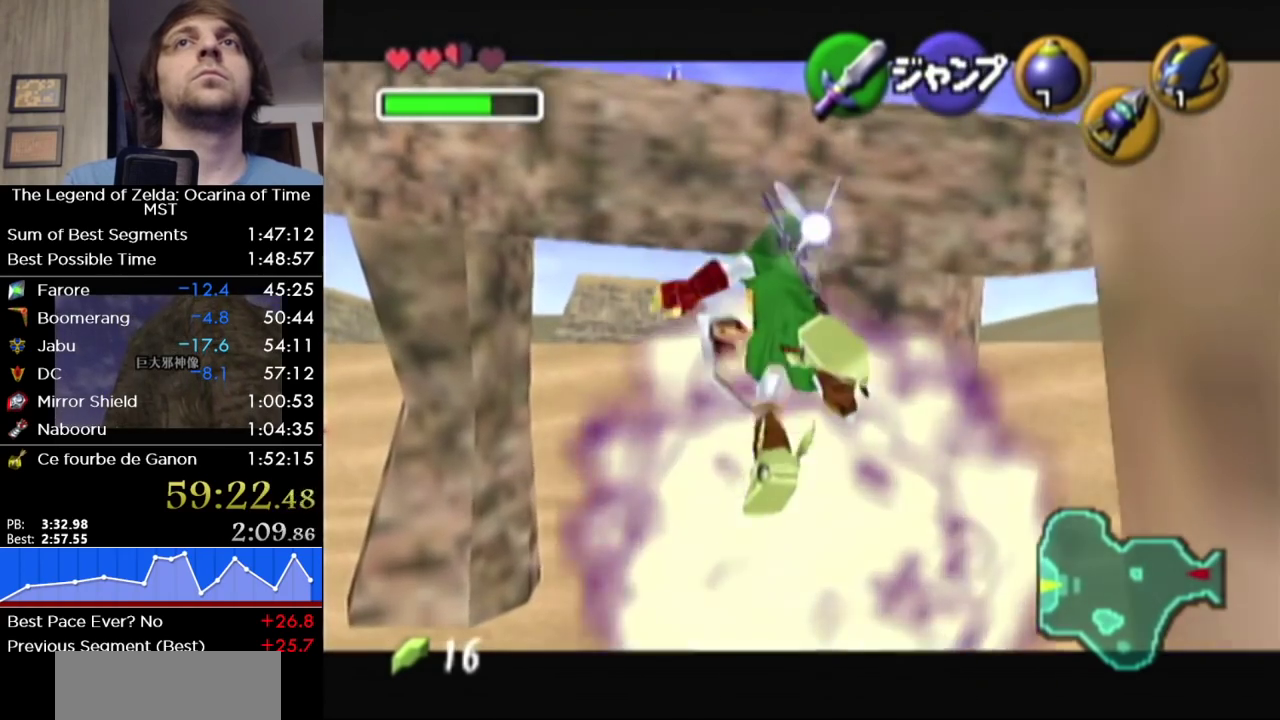
{"buttons": [], "left_stick": "down", "right_stick": "center", "events": [[283, "left_stick", "center"], [317, "A", "up"], [317, "R1", "up"], [467, "left_stick", "down"]]}
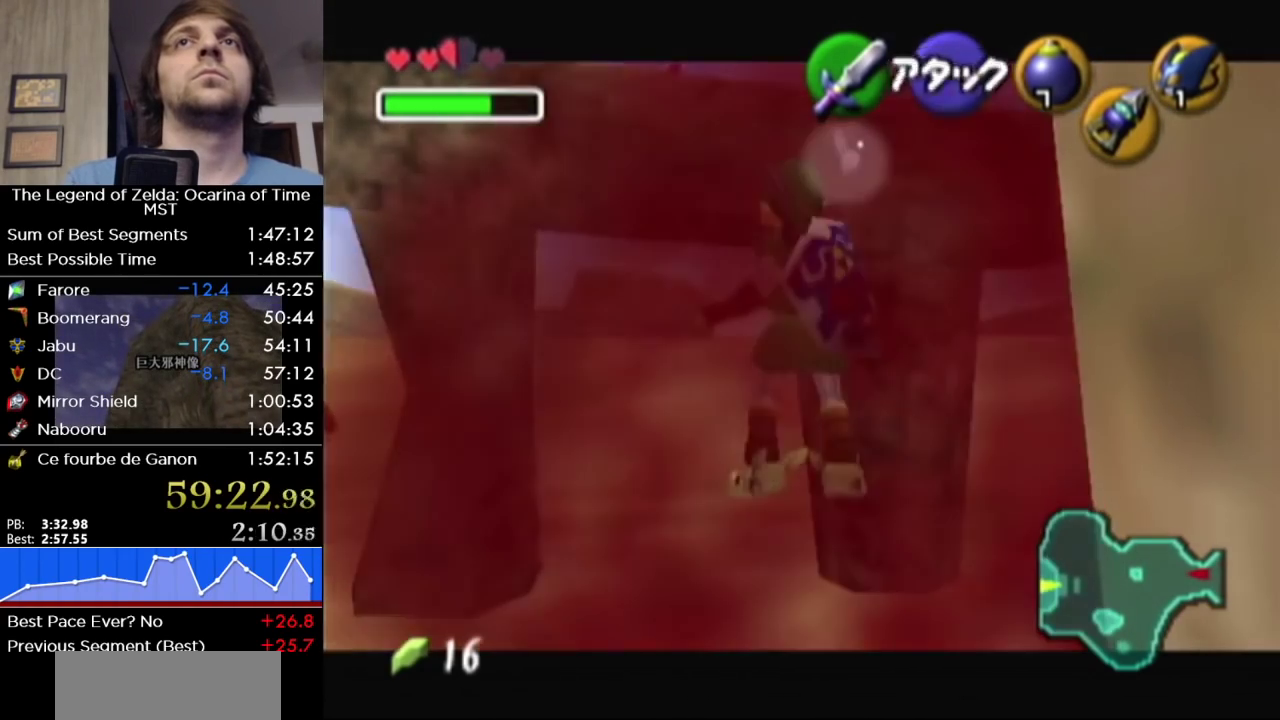
{"buttons": ["A", "R1"], "left_stick": "down", "right_stick": "center", "events": [[217, "R1", "down"], [250, "A", "down"]]}
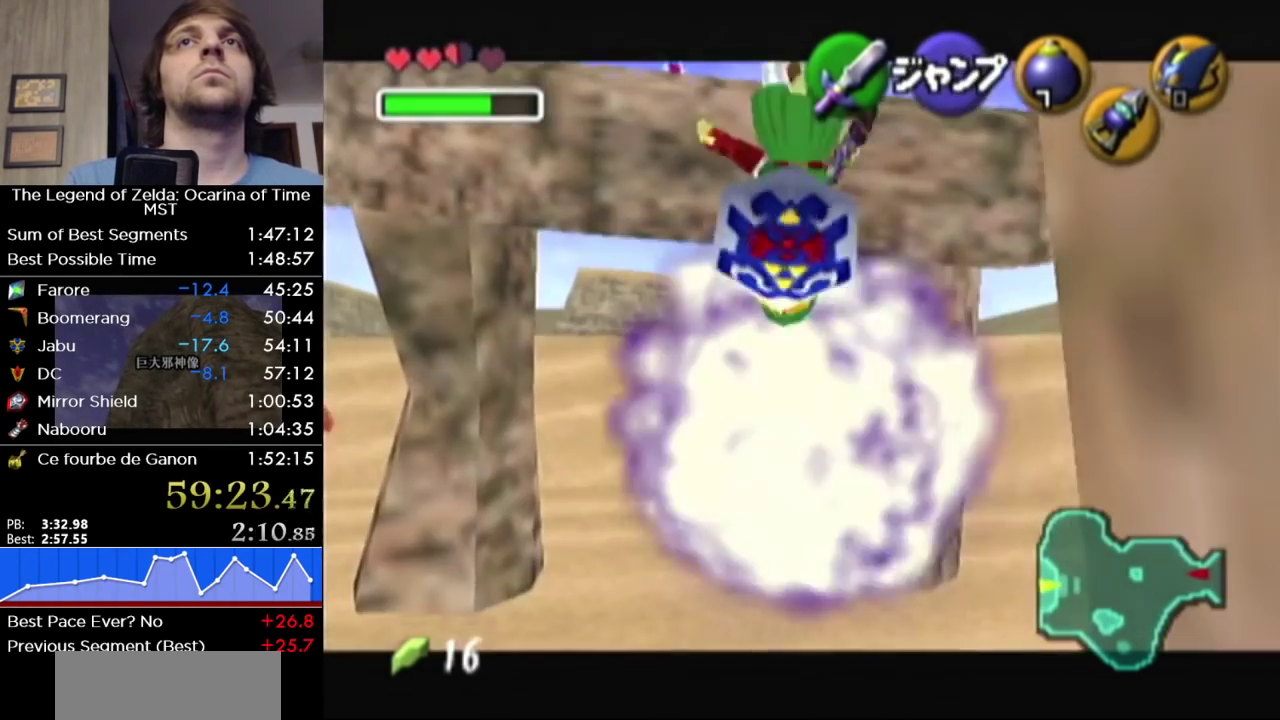
{"buttons": [], "left_stick": "center", "right_stick": "center", "events": [[500, "A", "up"], [500, "R1", "up"], [500, "left_stick", "center"]]}
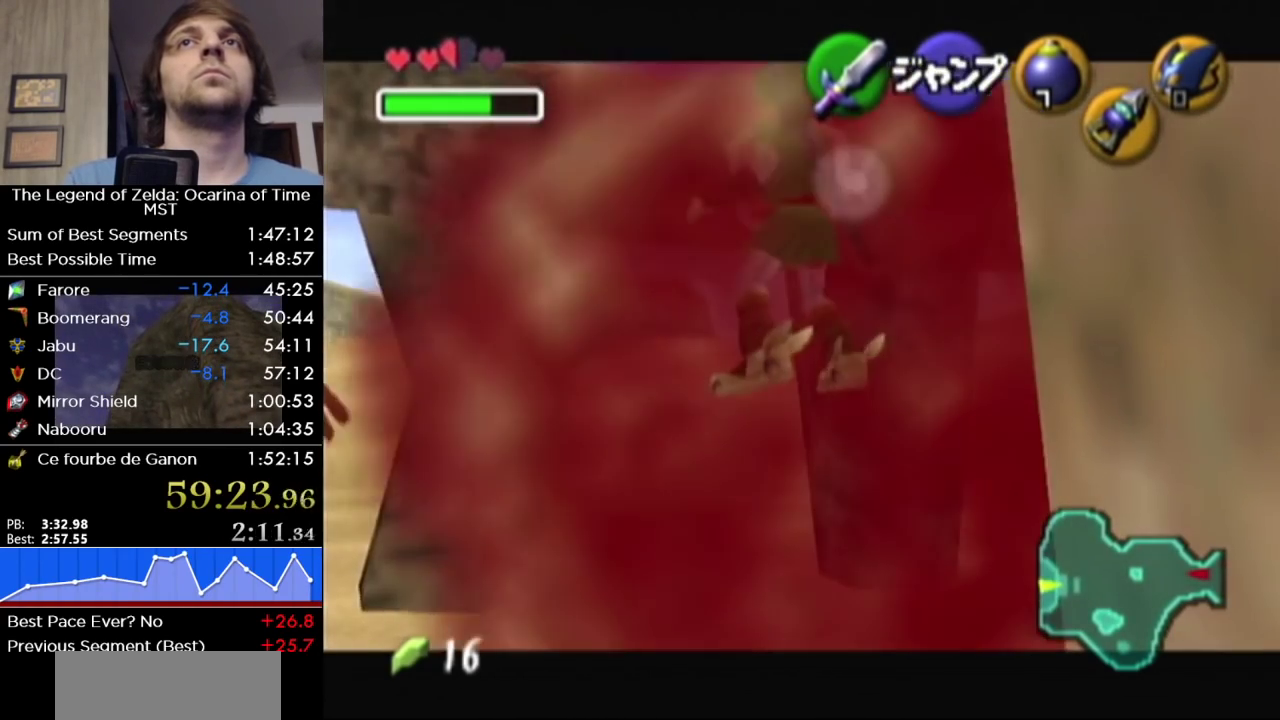
{"buttons": [], "left_stick": "down", "right_stick": "center", "events": [[217, "Y", "down"], [317, "Y", "up"], [350, "left_stick", "down"]]}
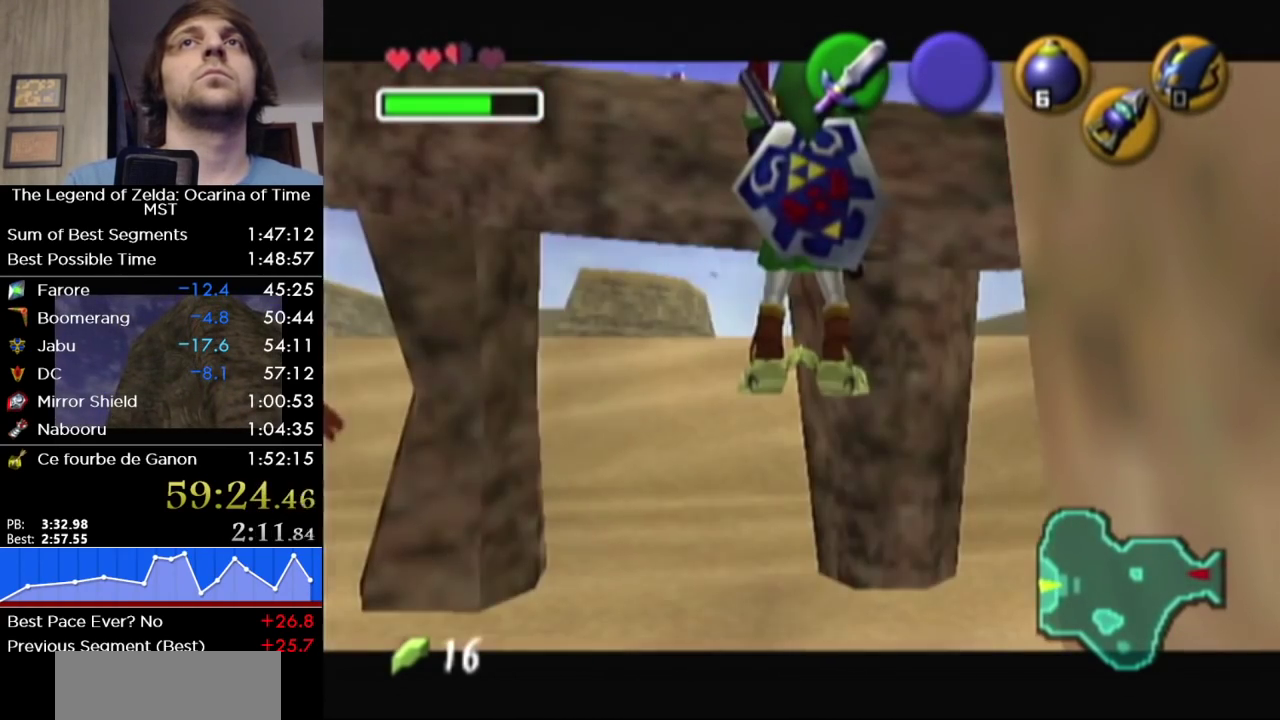
{"buttons": [], "left_stick": "down", "right_stick": "center", "events": []}
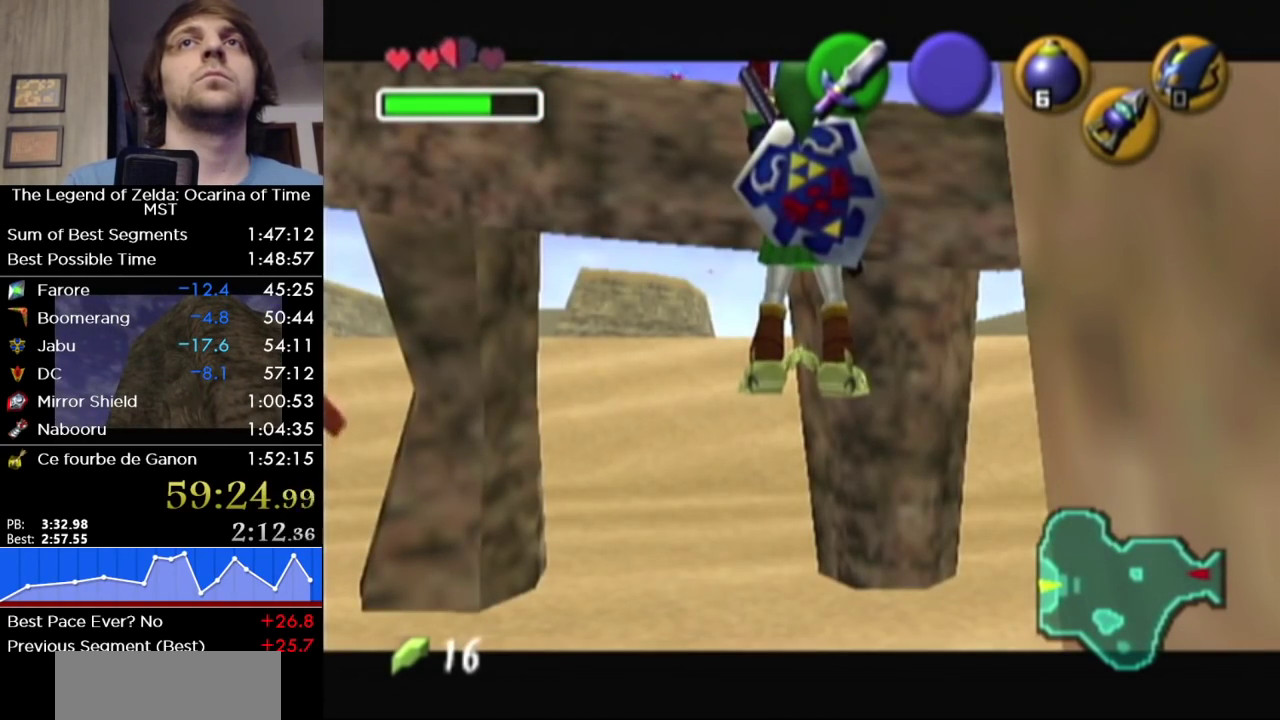
{"buttons": [], "left_stick": "down", "right_stick": "center", "events": []}